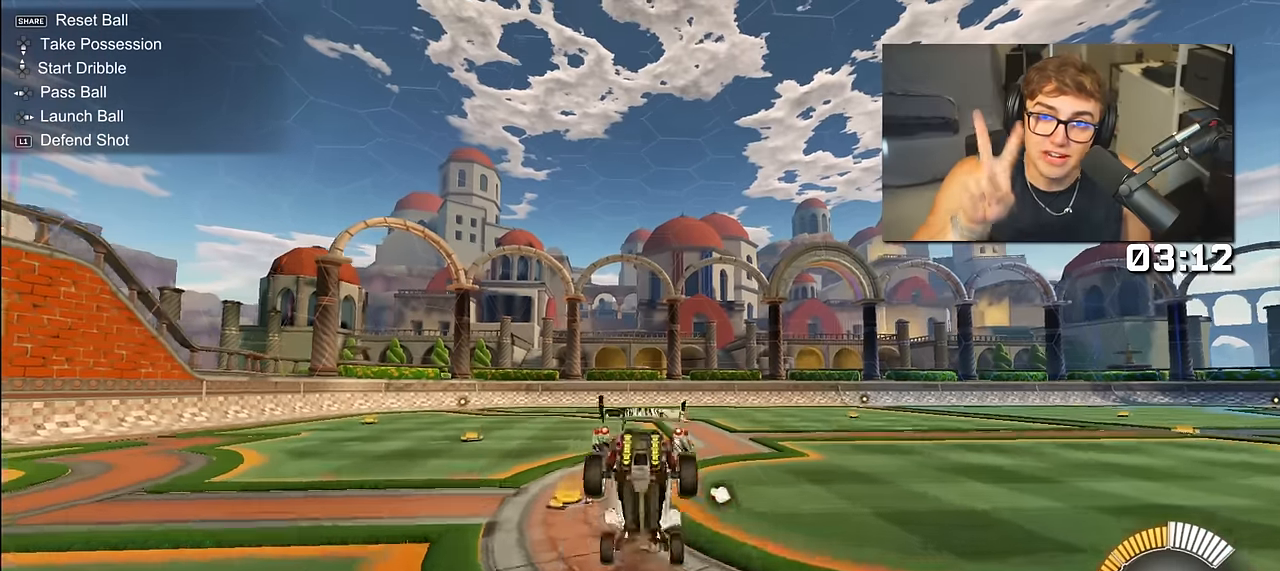
Gameplay with a controller (PlayStation layout); each line is a JSON object with the inputs held at the frame after it. "events" lists button and stick changes between this image and that frame as [ms after this image, input, new state], when the widget could be followed in between. Not read: right_stick.
{"buttons": [], "left_stick": "center", "events": [[267, "left_stick", "center"]]}
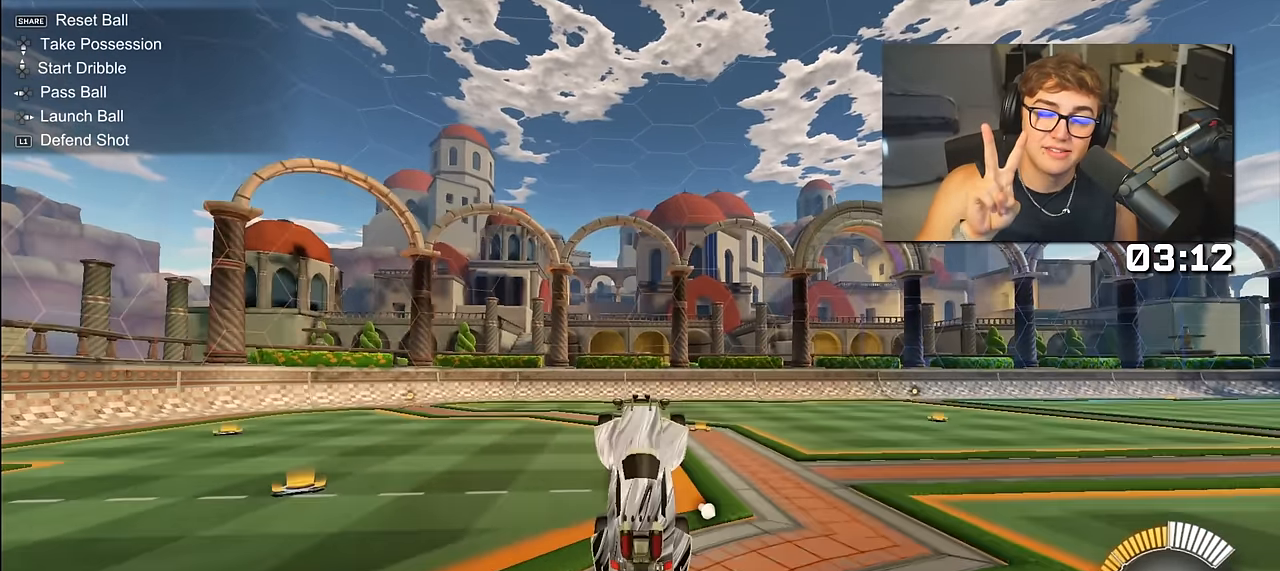
{"buttons": [], "left_stick": "center", "events": [[217, "left_stick", "down"], [400, "left_stick", "center"]]}
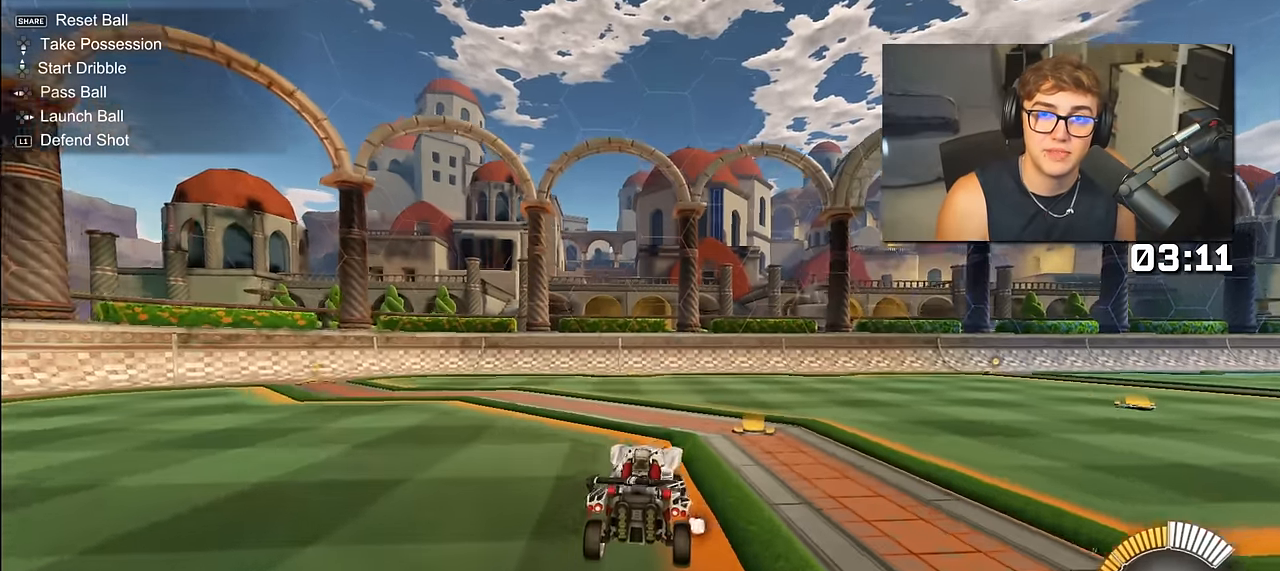
{"buttons": [], "left_stick": "up-right", "events": [[50, "left_stick", "right"], [100, "left_stick", "up-right"]]}
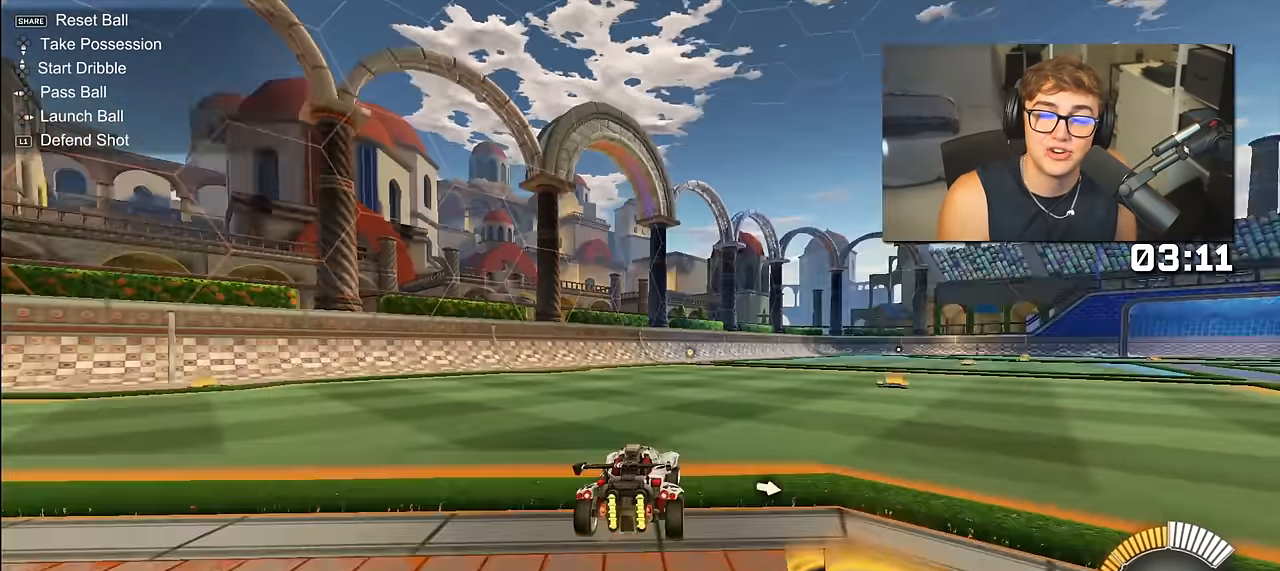
{"buttons": [], "left_stick": "up", "events": [[300, "left_stick", "center"], [350, "CROSS", "down"], [467, "CROSS", "up"], [483, "left_stick", "up"]]}
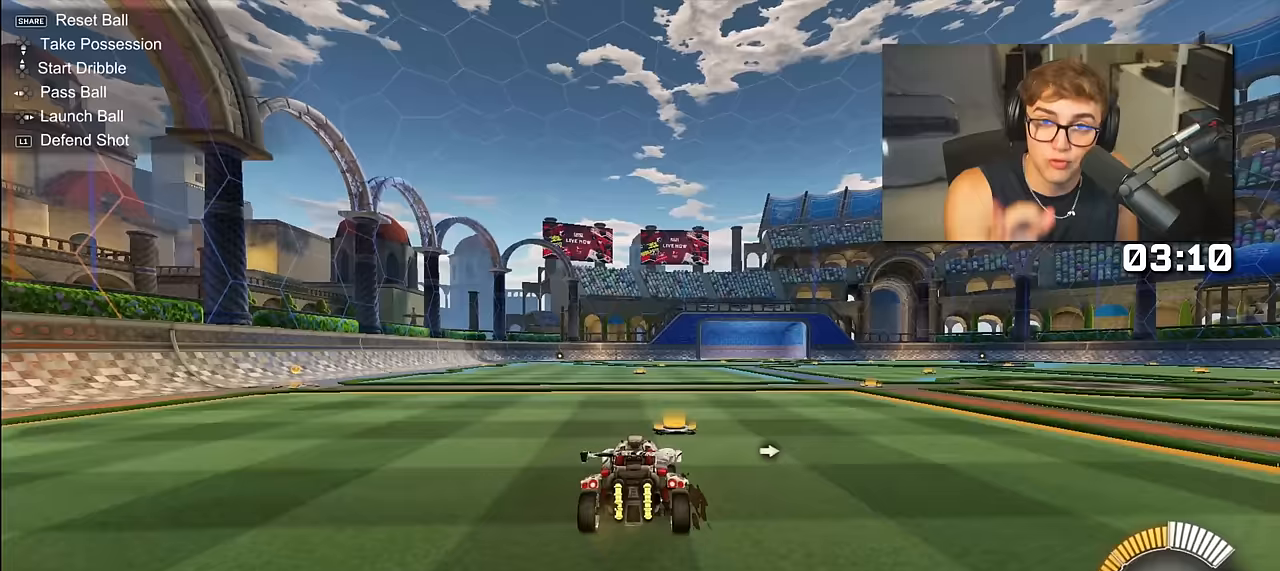
{"buttons": [], "left_stick": "up", "events": [[100, "CROSS", "down"], [200, "CROSS", "up"]]}
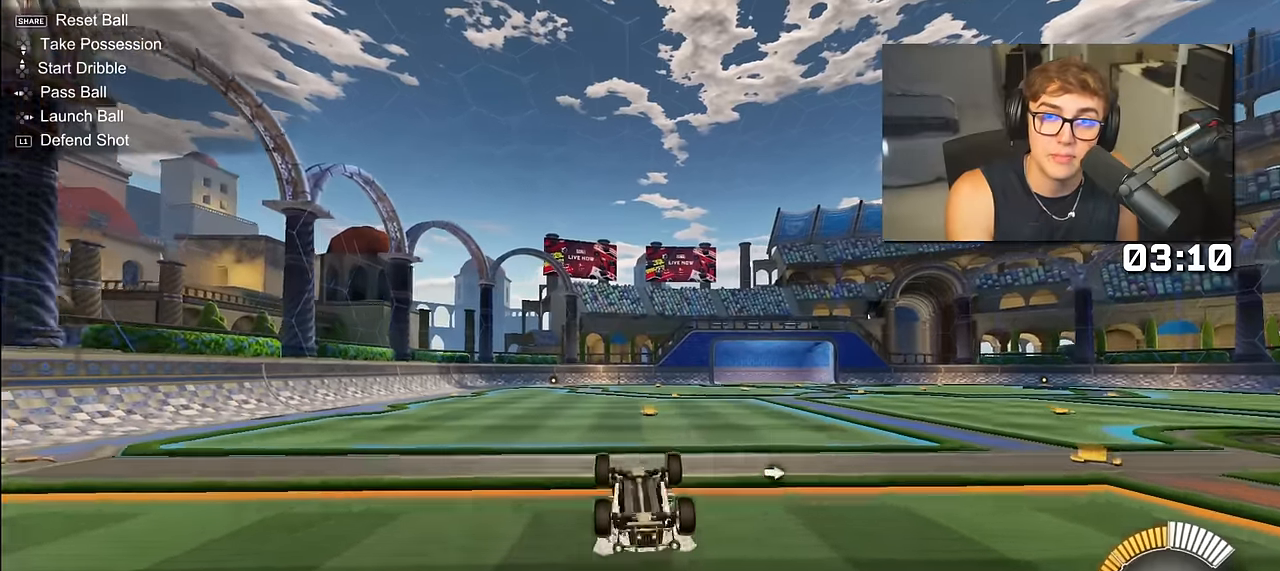
{"buttons": [], "left_stick": "center", "events": [[17, "left_stick", "center"]]}
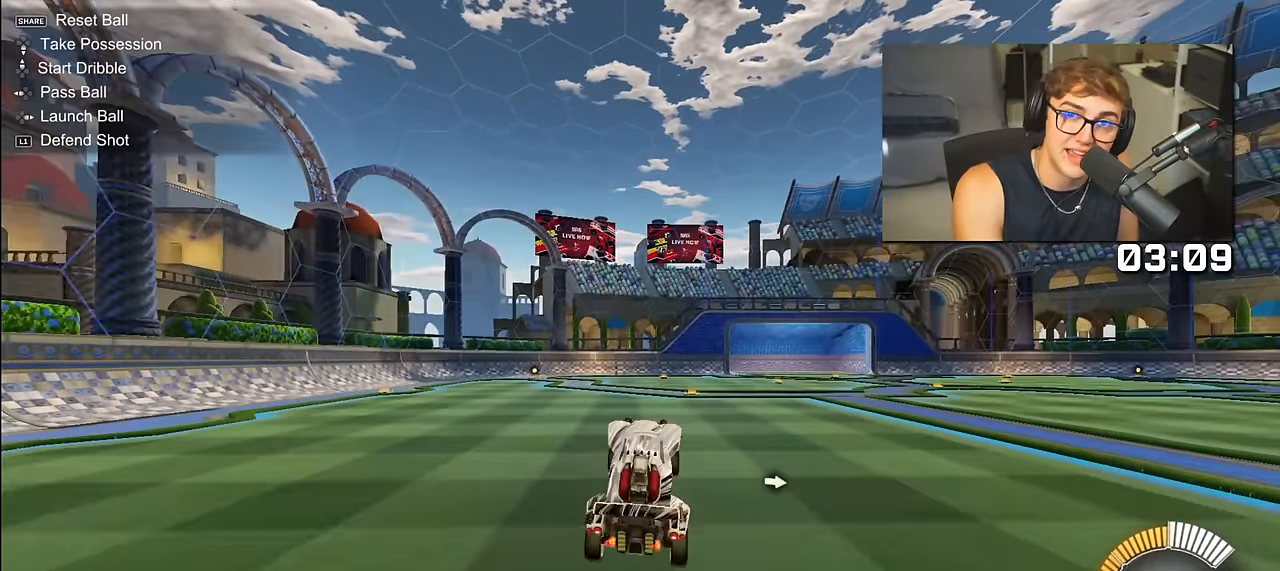
{"buttons": [], "left_stick": "up-right", "events": [[100, "left_stick", "right"], [150, "left_stick", "down-right"], [400, "left_stick", "up-right"]]}
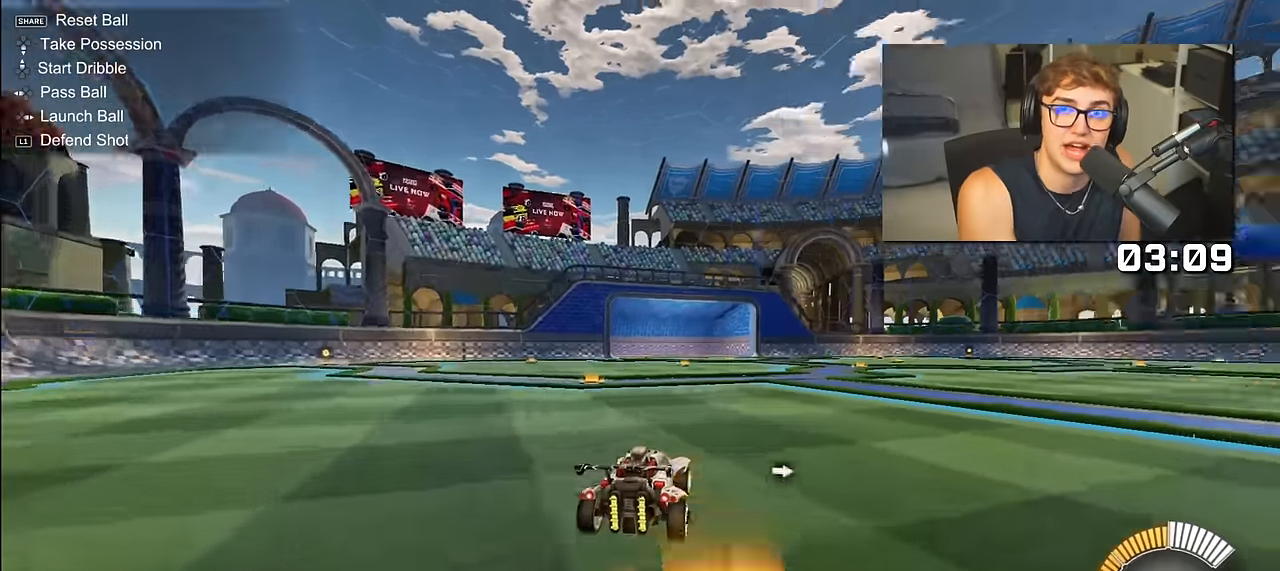
{"buttons": [], "left_stick": "up", "events": [[100, "left_stick", "up"], [117, "CROSS", "down"], [200, "CROSS", "up"], [300, "CROSS", "down"], [383, "CROSS", "up"]]}